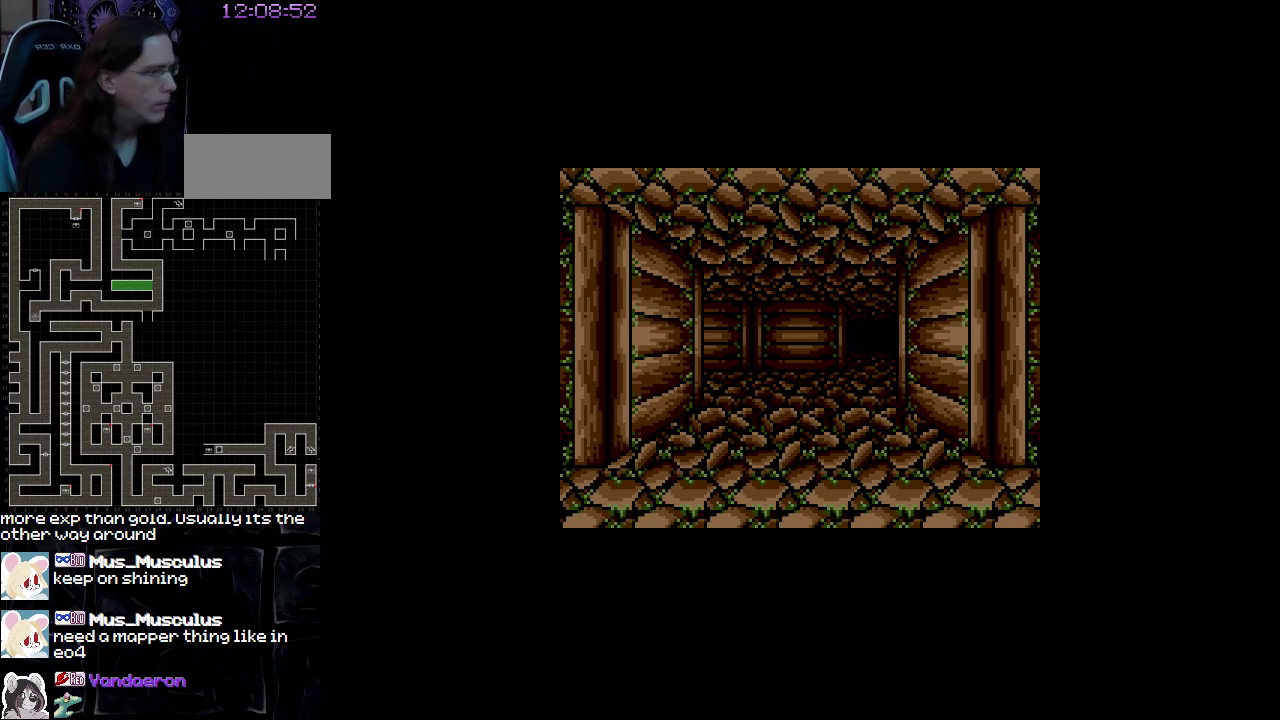
Gameplay with a controller (Nintendo layout); each line is a JSON object with the inputs held at the frame after it. "events" lists button and stick changes between this image and that frame as [ms after this image, input, new state], when the widget could be followed in between. Not read: A B L3 R3 X Y other_buttons.
{"buttons": ["DPAD_LEFT"], "events": [[433, "DPAD_LEFT", "down"]]}
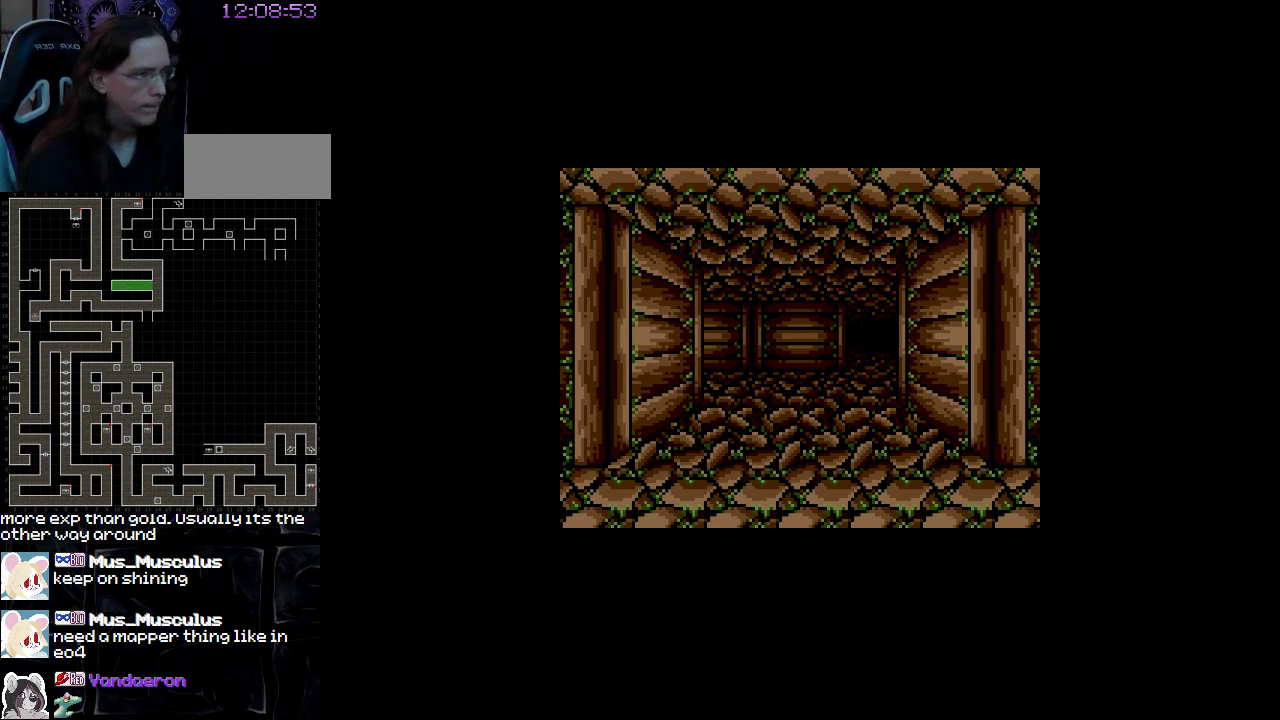
{"buttons": [], "events": [[350, "DPAD_LEFT", "up"]]}
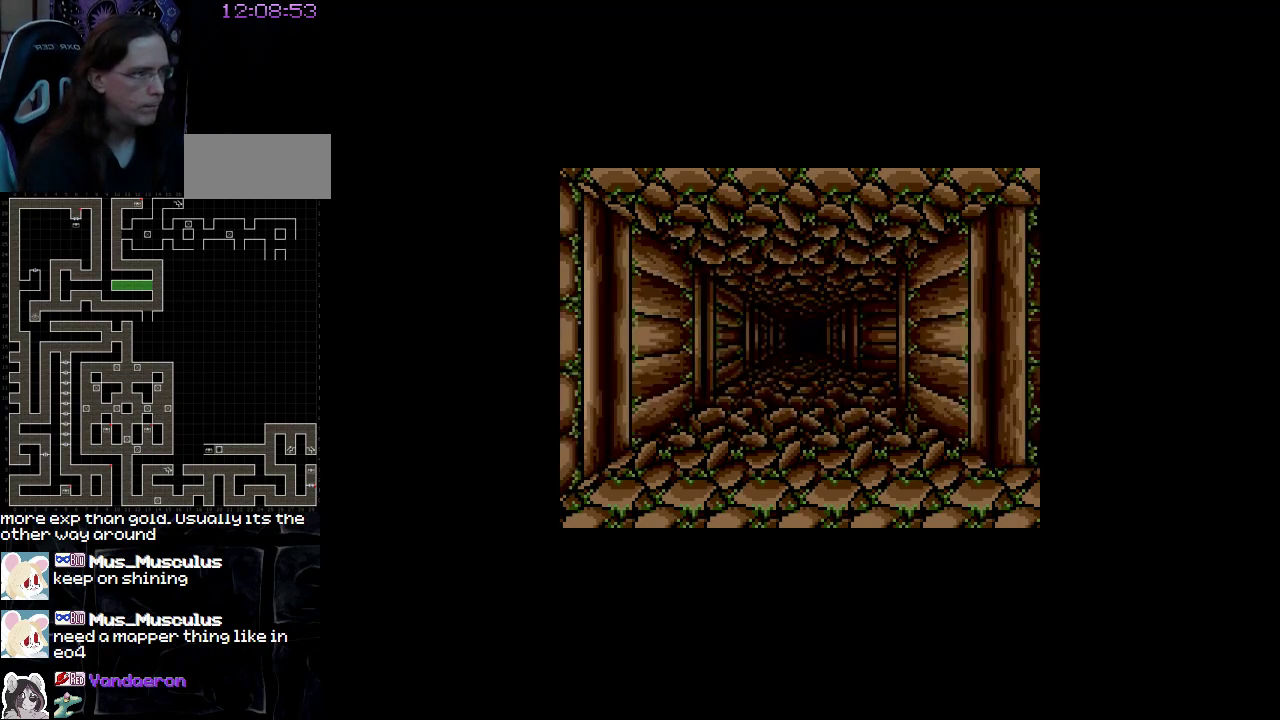
{"buttons": [], "events": [[283, "DPAD_UP", "down"], [433, "DPAD_UP", "up"]]}
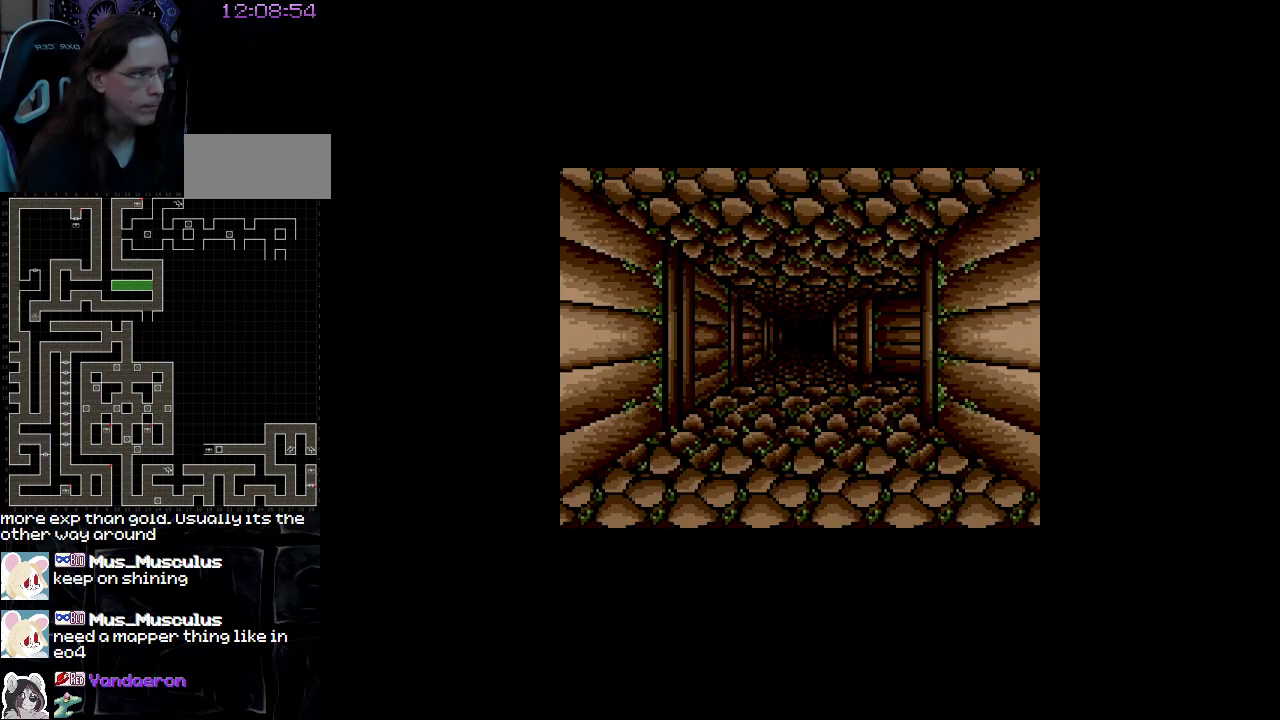
{"buttons": [], "events": []}
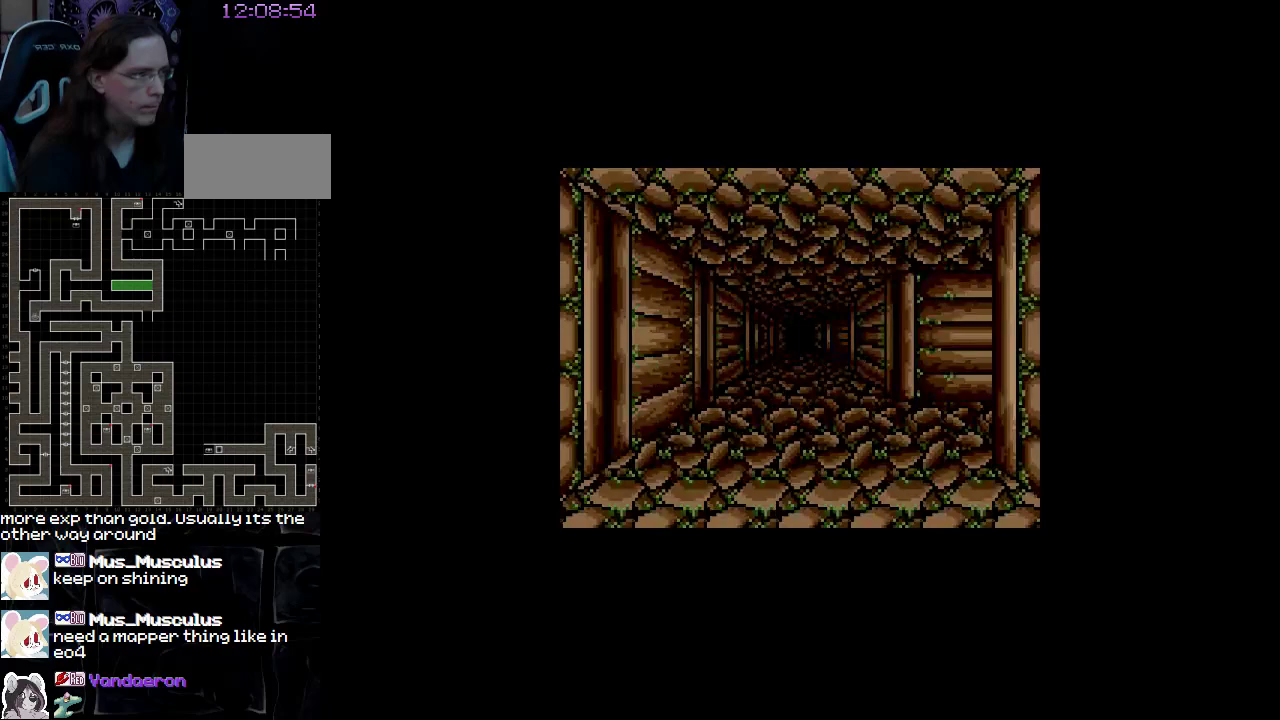
{"buttons": [], "events": []}
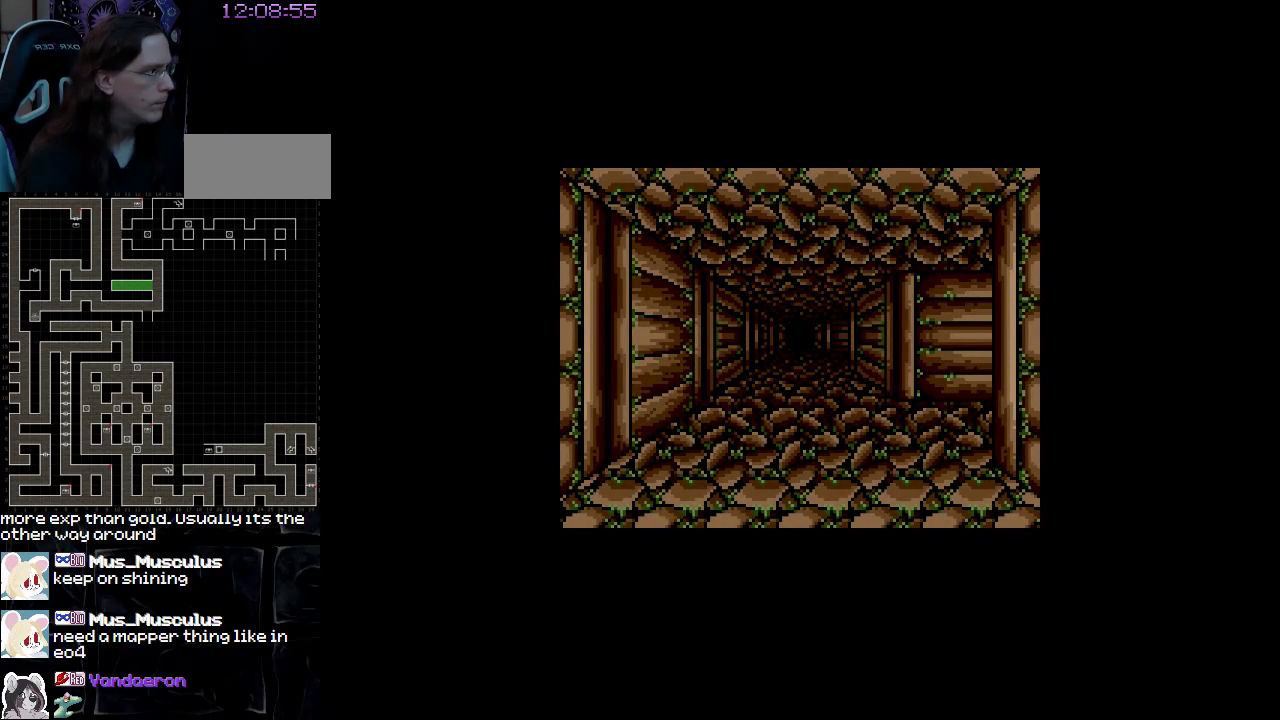
{"buttons": [], "events": []}
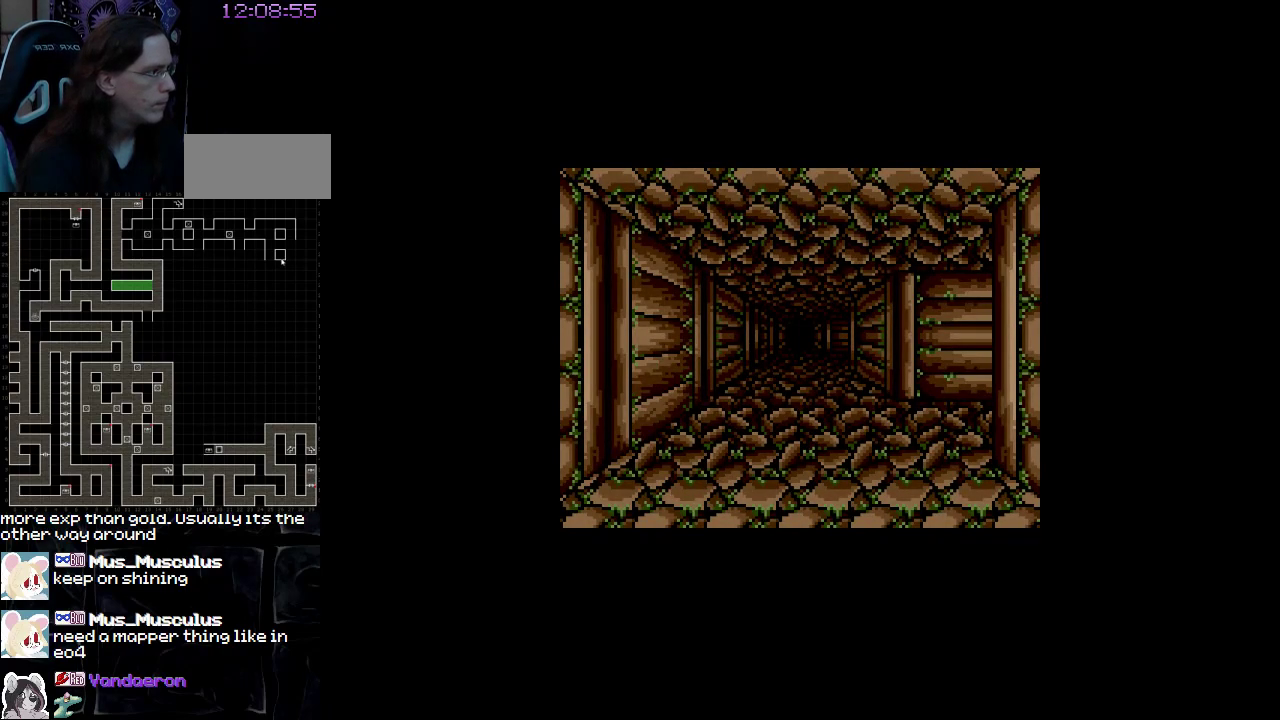
{"buttons": [], "events": []}
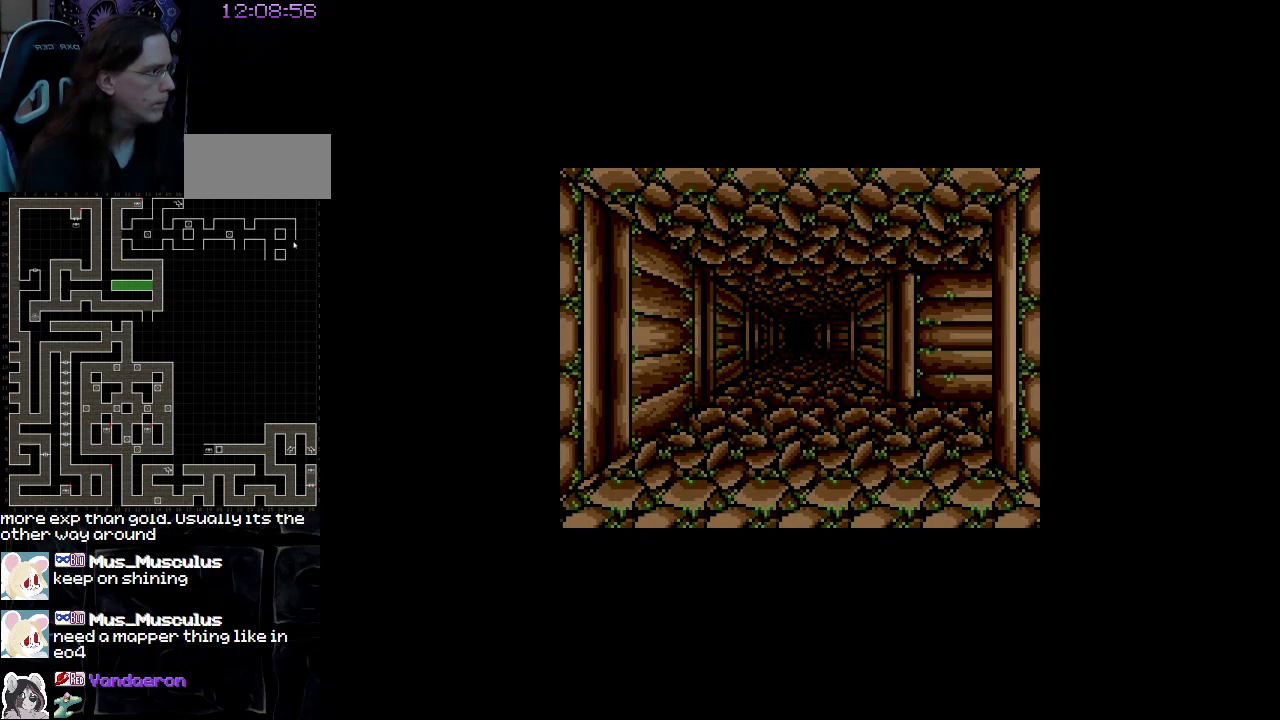
{"buttons": [], "events": []}
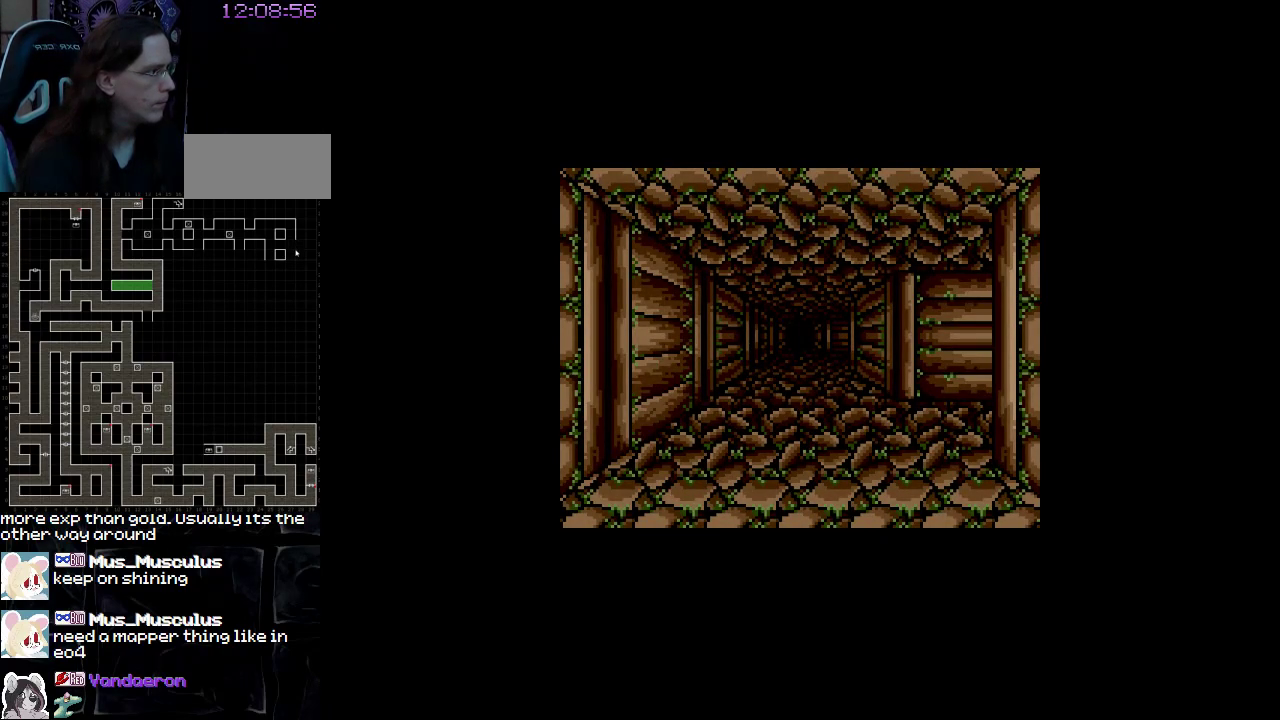
{"buttons": [], "events": []}
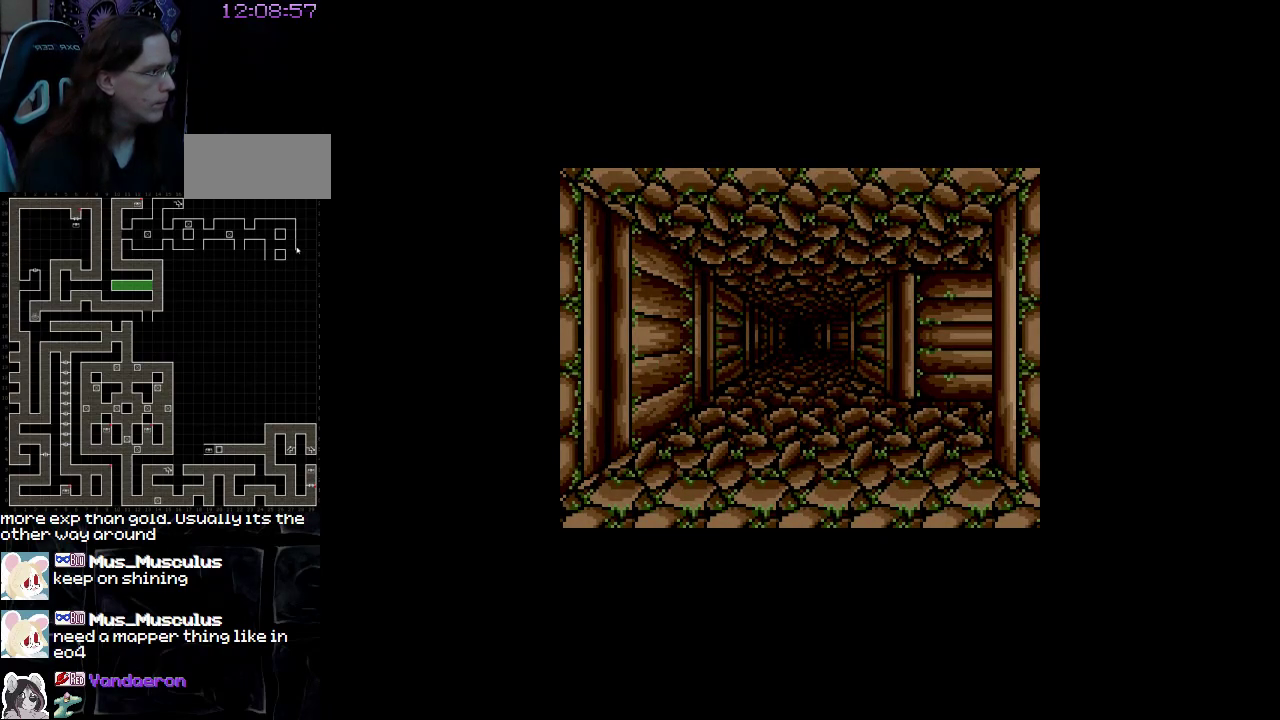
{"buttons": [], "events": []}
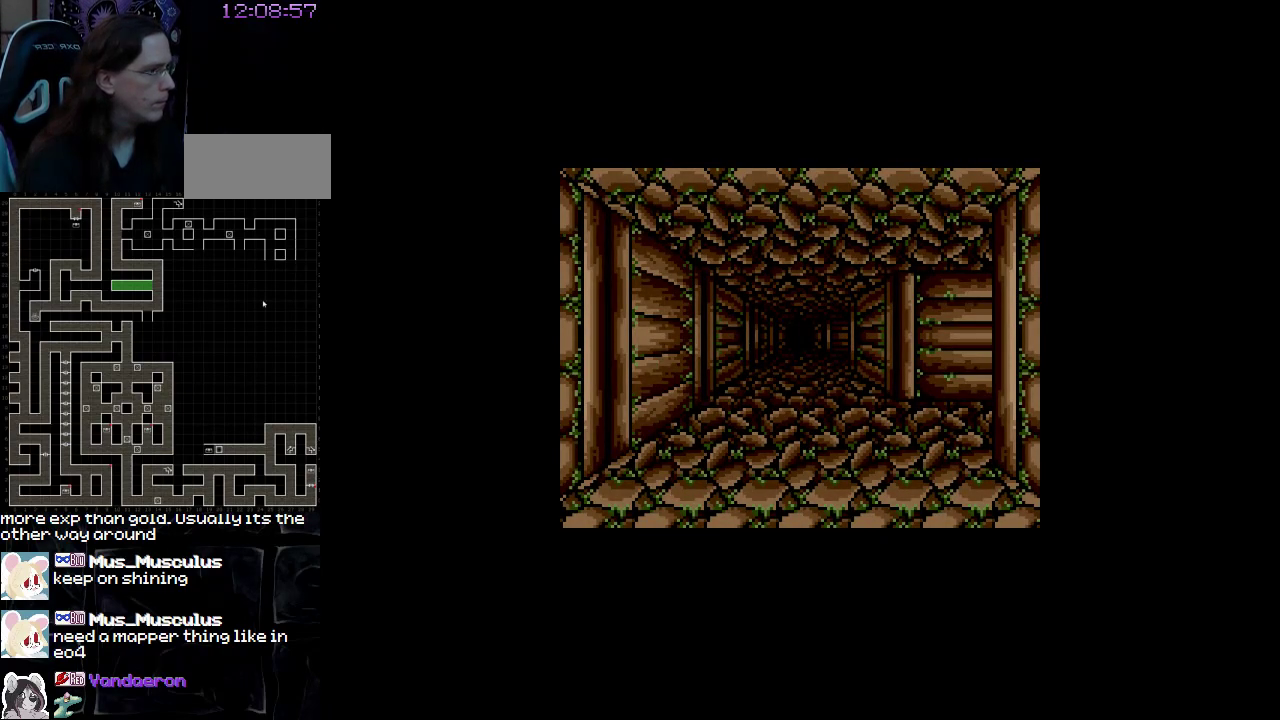
{"buttons": ["DPAD_UP"], "events": [[433, "DPAD_UP", "down"]]}
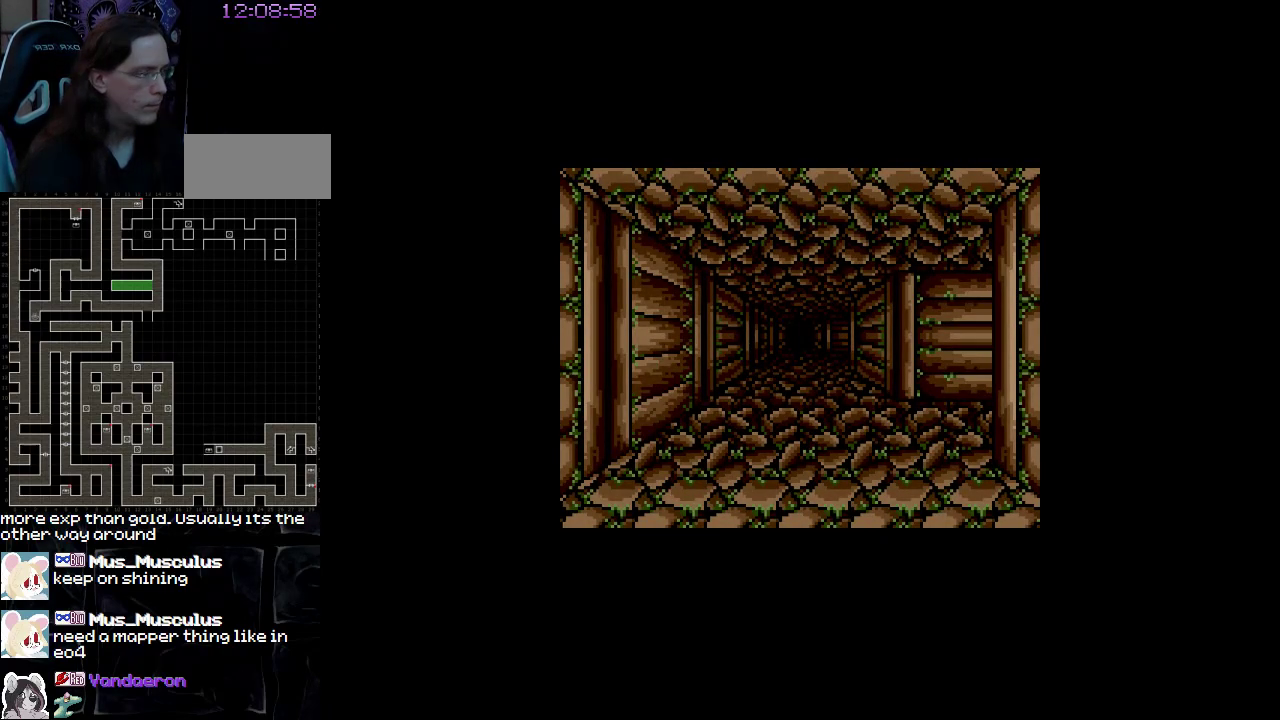
{"buttons": [], "events": [[83, "DPAD_UP", "up"]]}
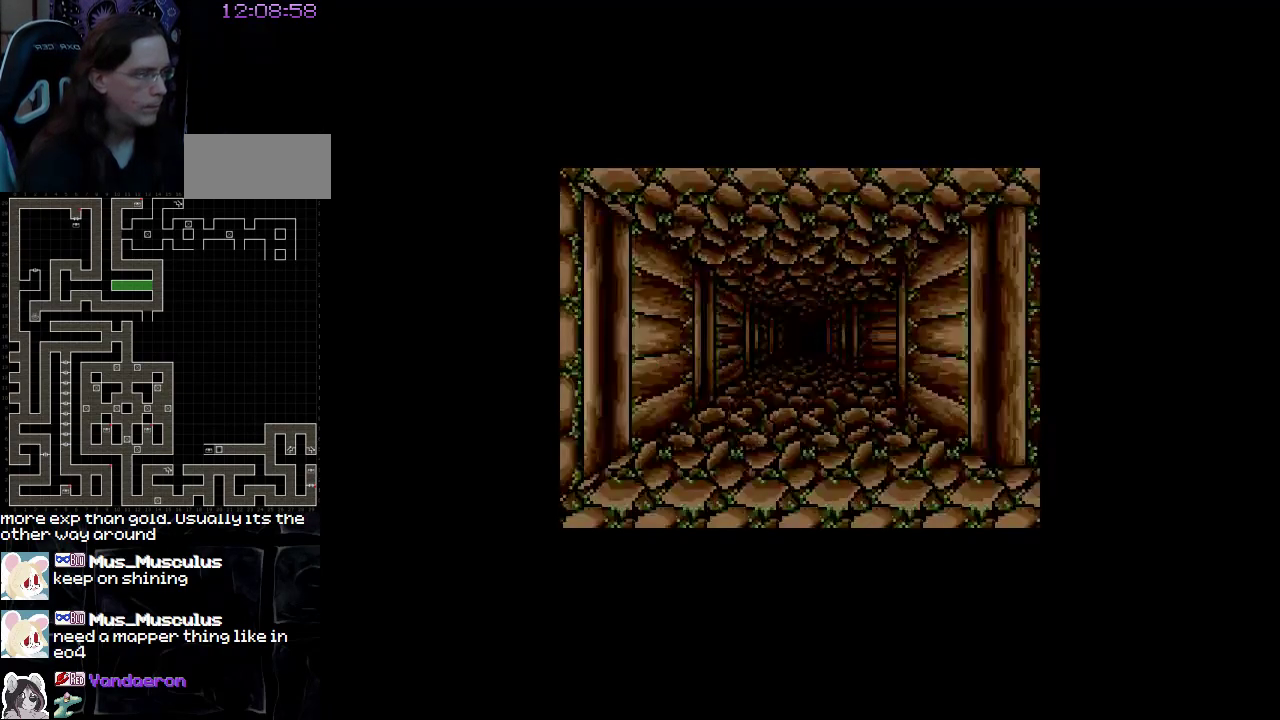
{"buttons": [], "events": [[283, "DPAD_RIGHT", "down"], [450, "DPAD_RIGHT", "up"]]}